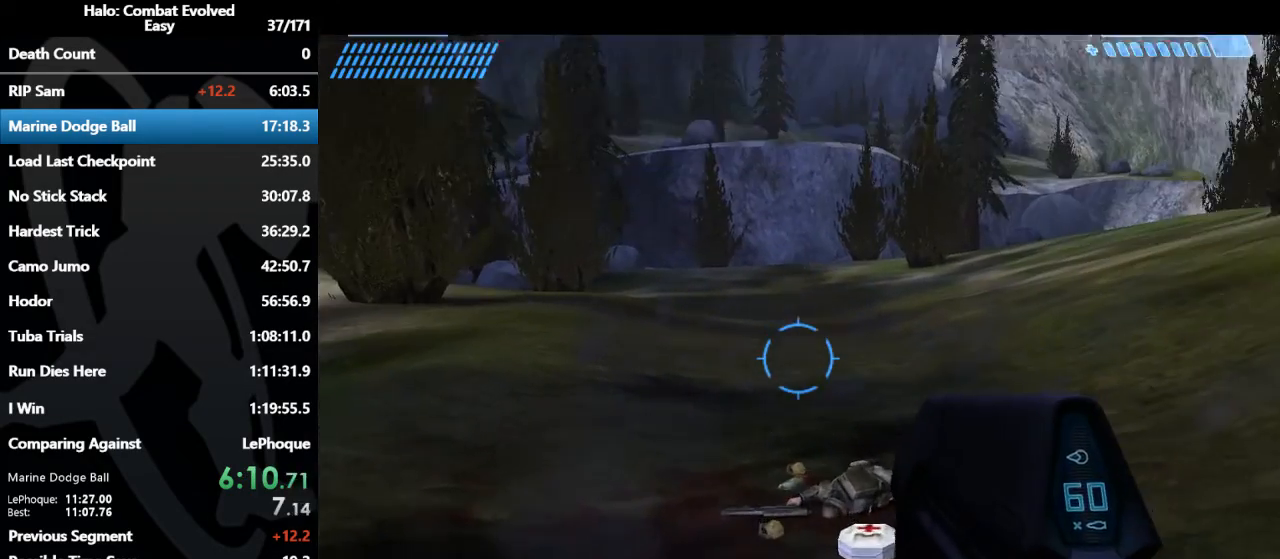
Gameplay with keyboard and mouse; each line is a JSON object with the keys and mouse buttons held at the frame after it. "events" lists presses ("down") and releases ("up") of "1", "2", "3", "4", "5", "a", "alt", "c", "caps_lock", "d", "e", "f", "g", "q", "r", "s", "shift", "space", "t", "tab", "v", "w", "x", "z", "mouse_left", "mouse_middle", "mouse_right", "mouse_mb4", "mouse_mb5", "mouse_wheel_up" and "mouse_wheel_down" between this image and that frame as [ms after this image, input, new state], when the widget could be followed in between. "mouse_left", "mouse_middle", "mouse_right", "mouse_mb4", "mouse_mb5", "mouse_wheel_up", "mouse_wheel_down" = the "left", "middle", "right", "mb4", "mb5", "wheel_up", "wheel_down" buttons of the "mouse" list. No other keys are recorded. Mouse movement is not recorded.
{"keys": ["w"], "mouse": [], "events": []}
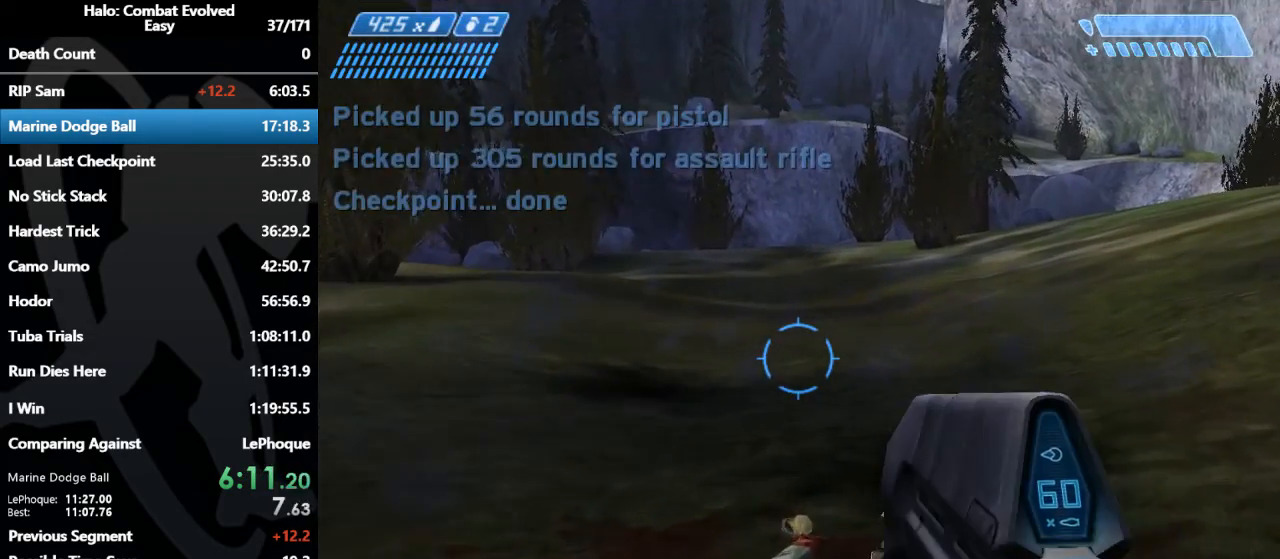
{"keys": ["w"], "mouse": [], "events": []}
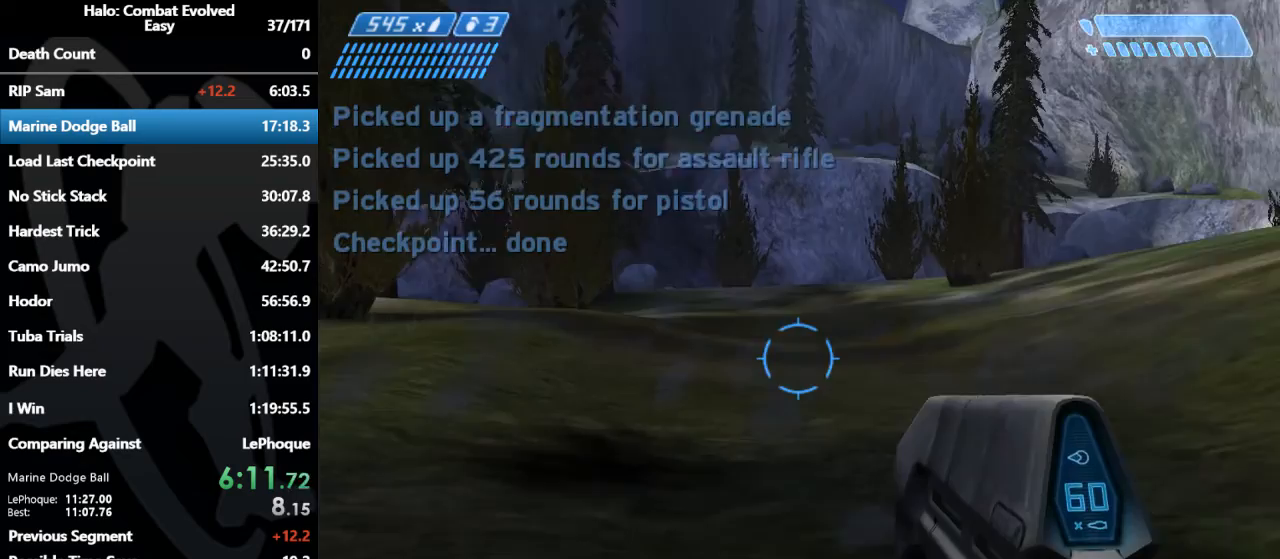
{"keys": ["w"], "mouse": [], "events": []}
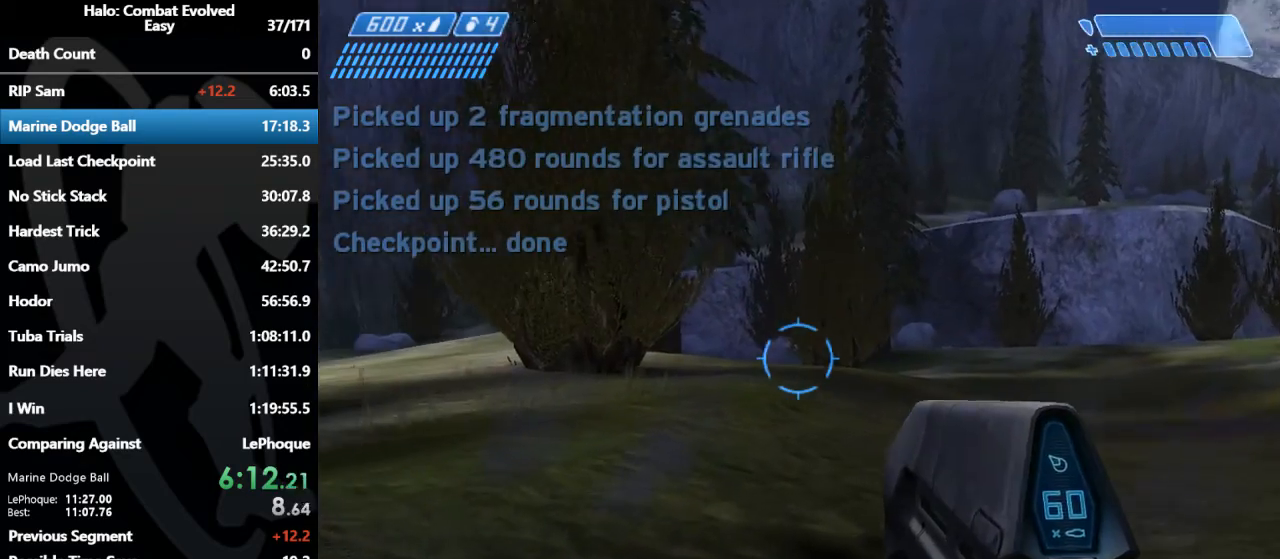
{"keys": ["w"], "mouse": [], "events": []}
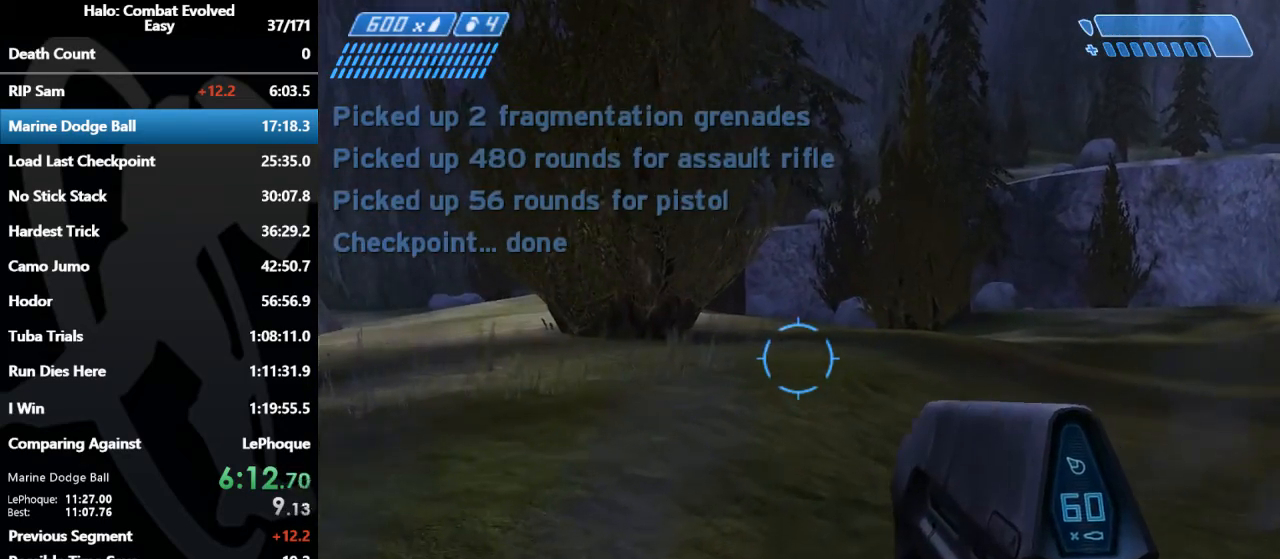
{"keys": ["w"], "mouse": [], "events": []}
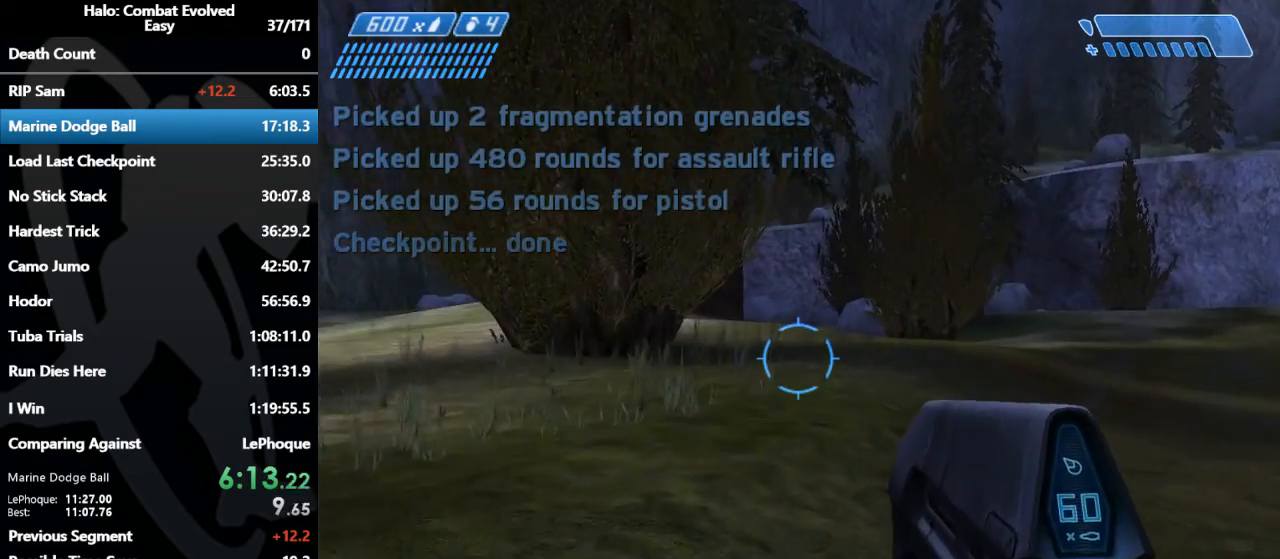
{"keys": ["w"], "mouse": [], "events": []}
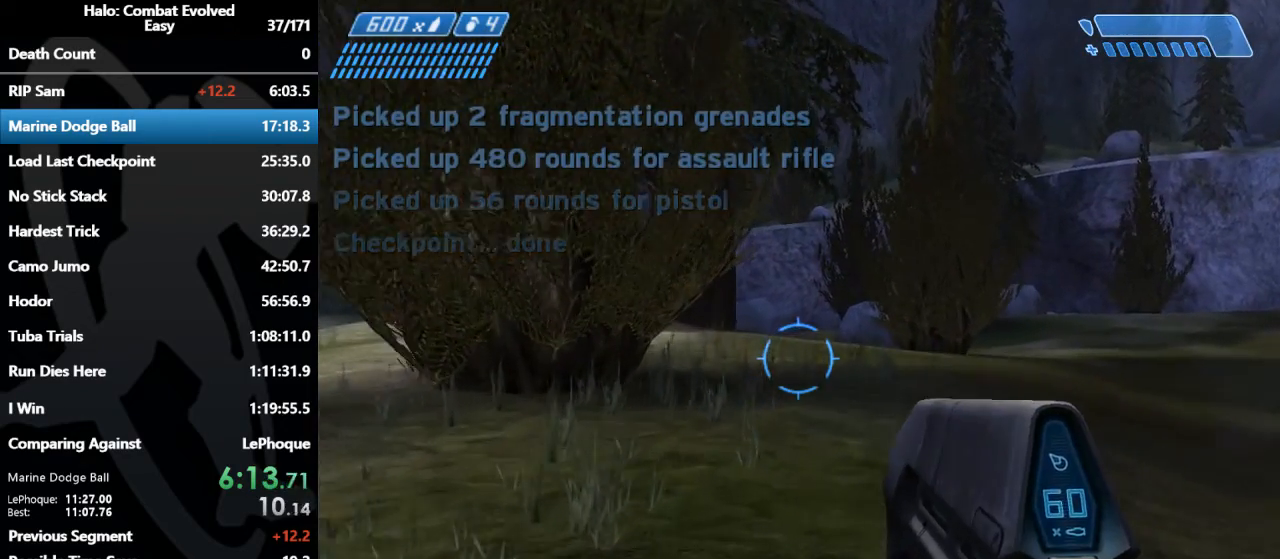
{"keys": ["w"], "mouse": [], "events": []}
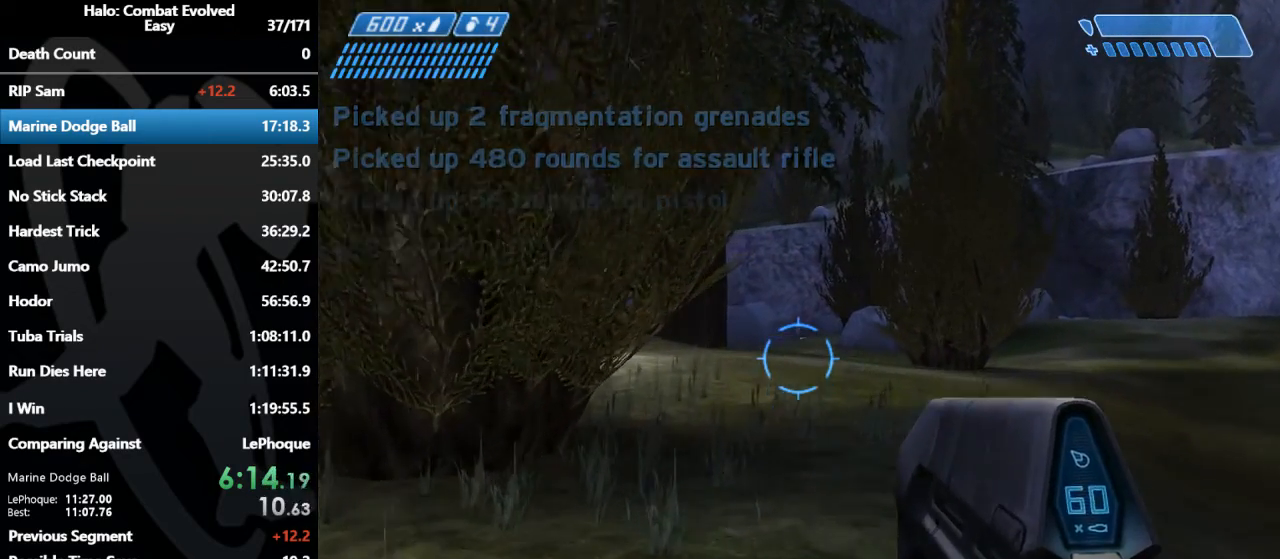
{"keys": ["w"], "mouse": [], "events": []}
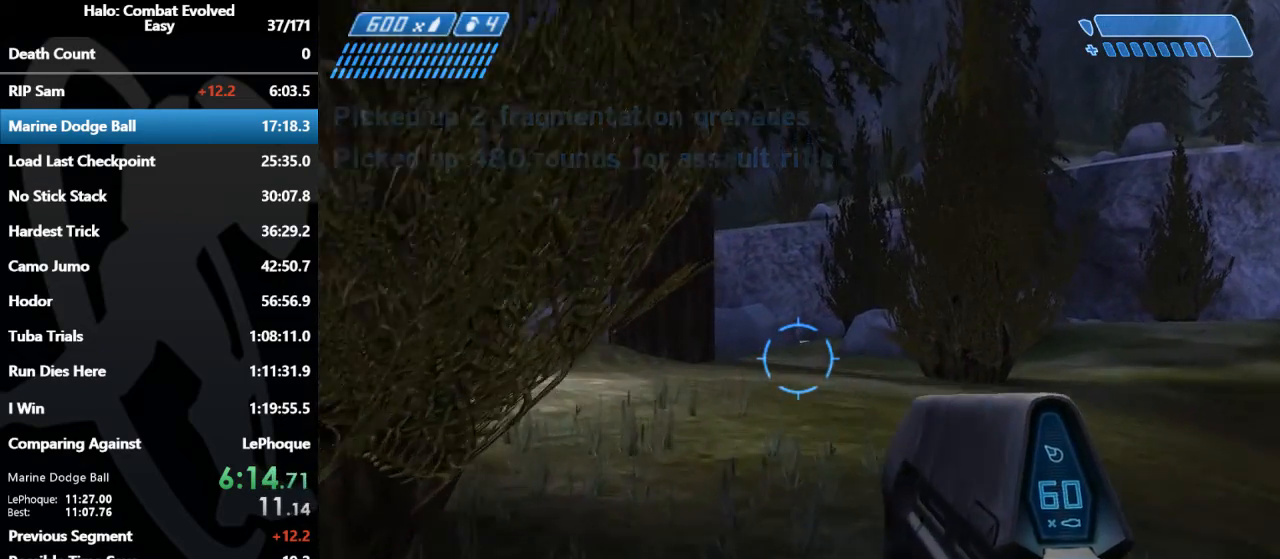
{"keys": ["w"], "mouse": [], "events": []}
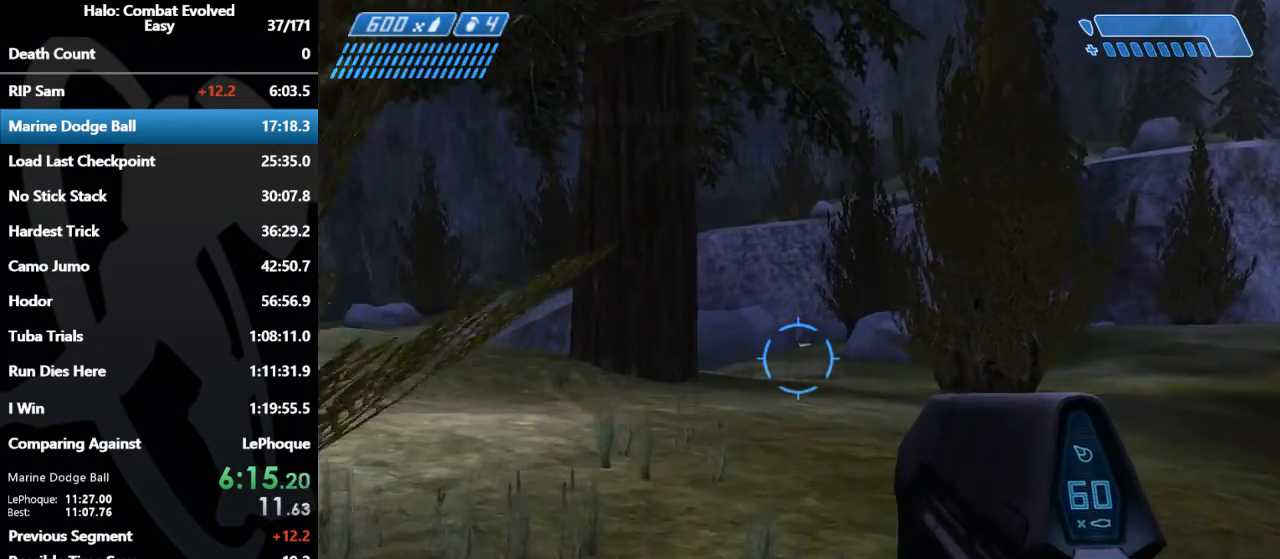
{"keys": ["w"], "mouse": [], "events": []}
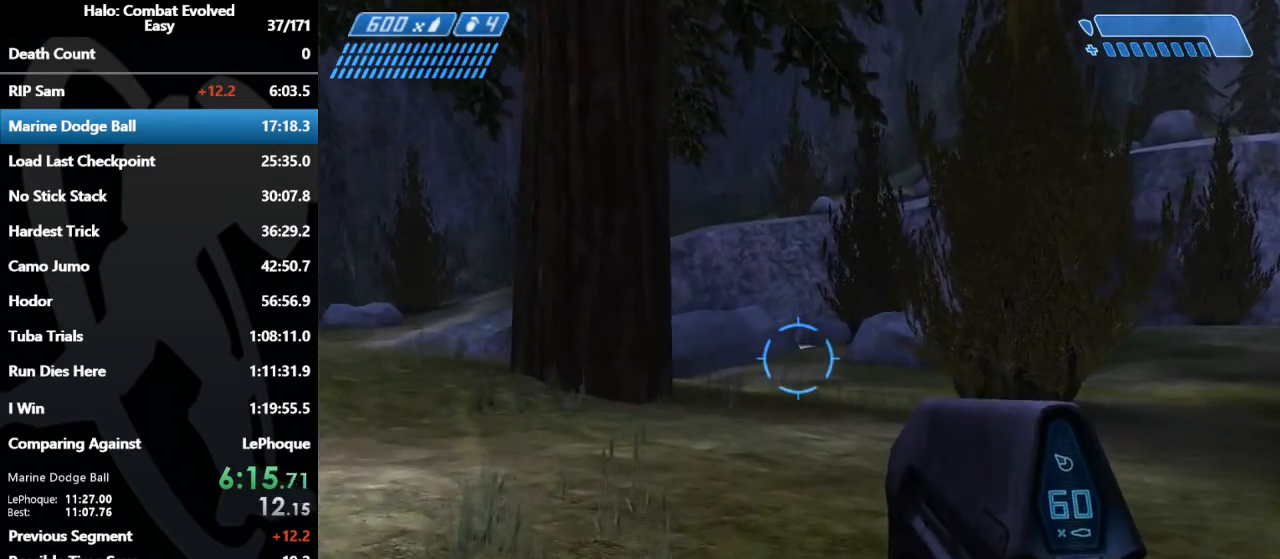
{"keys": ["w"], "mouse": [], "events": []}
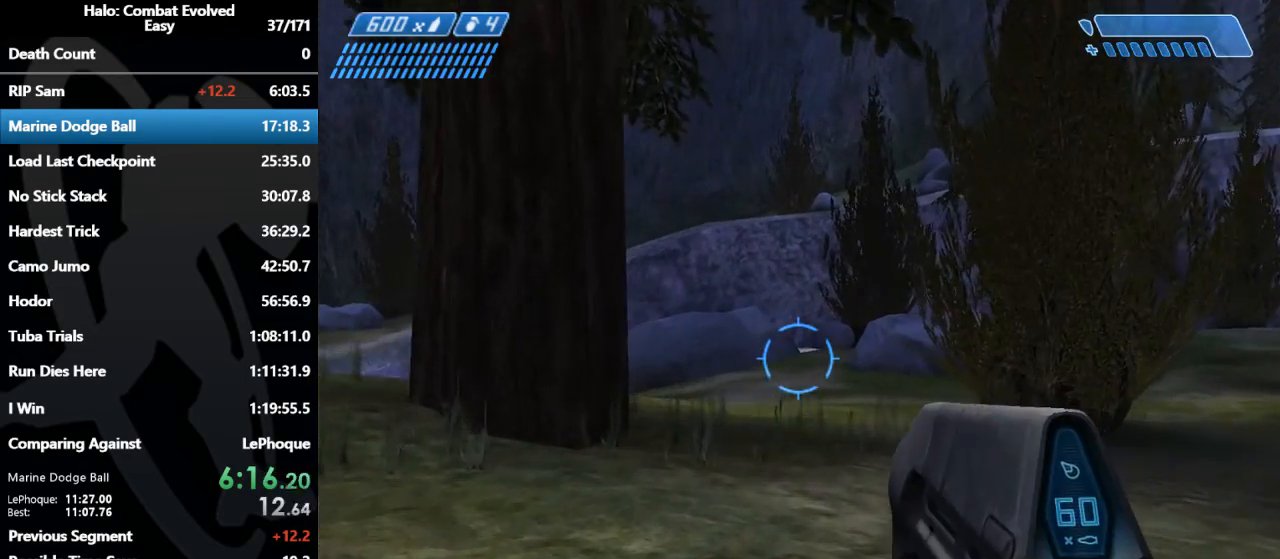
{"keys": ["w"], "mouse": [], "events": []}
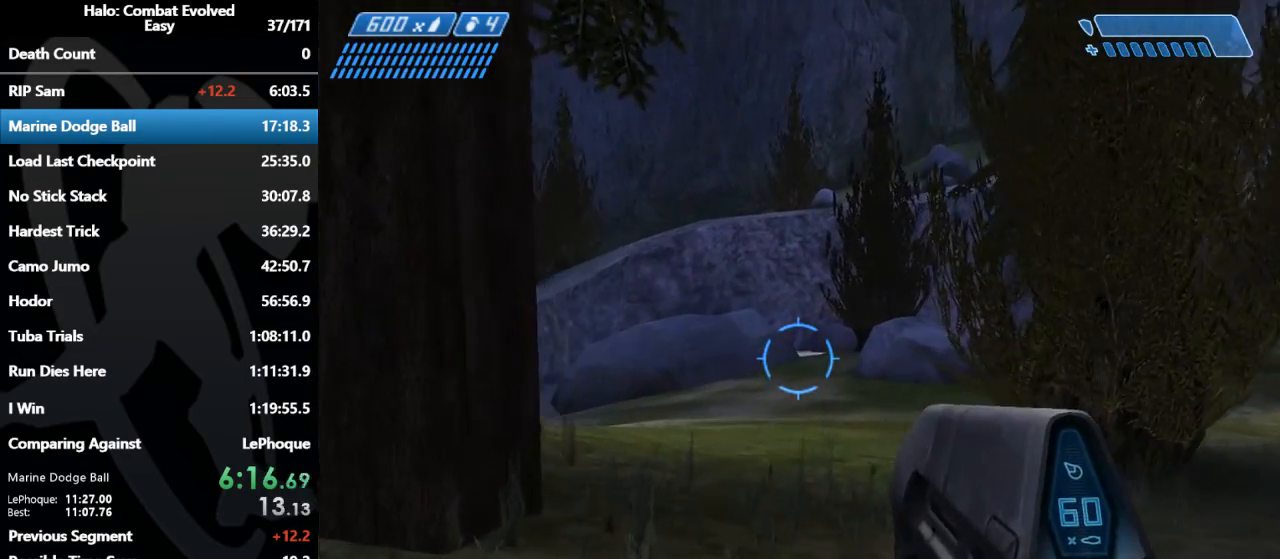
{"keys": ["w"], "mouse": [], "events": []}
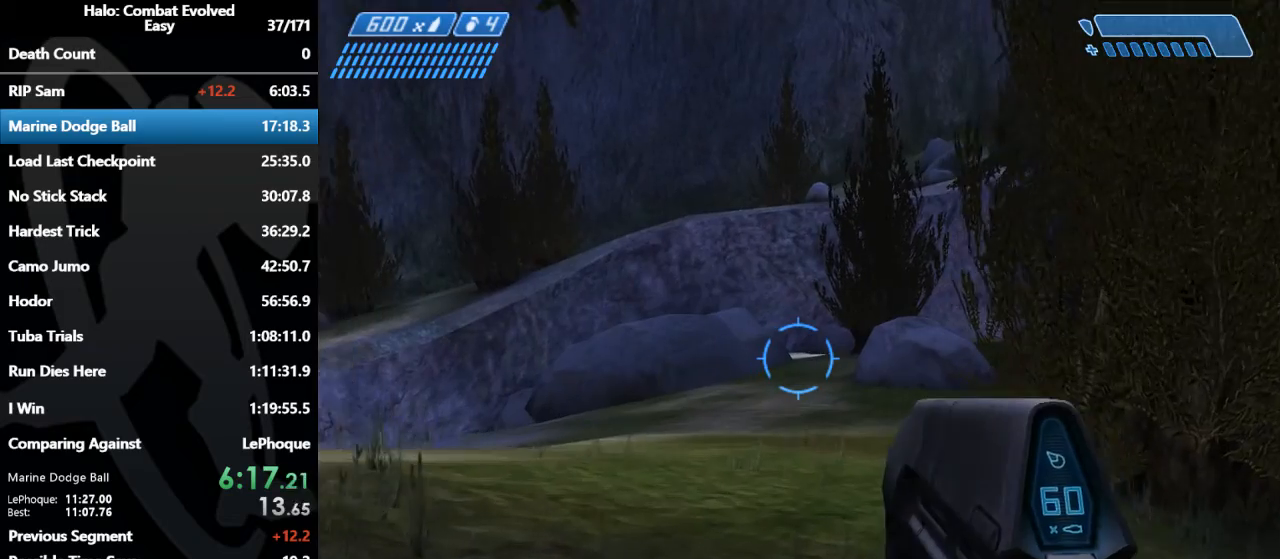
{"keys": ["w"], "mouse": [], "events": []}
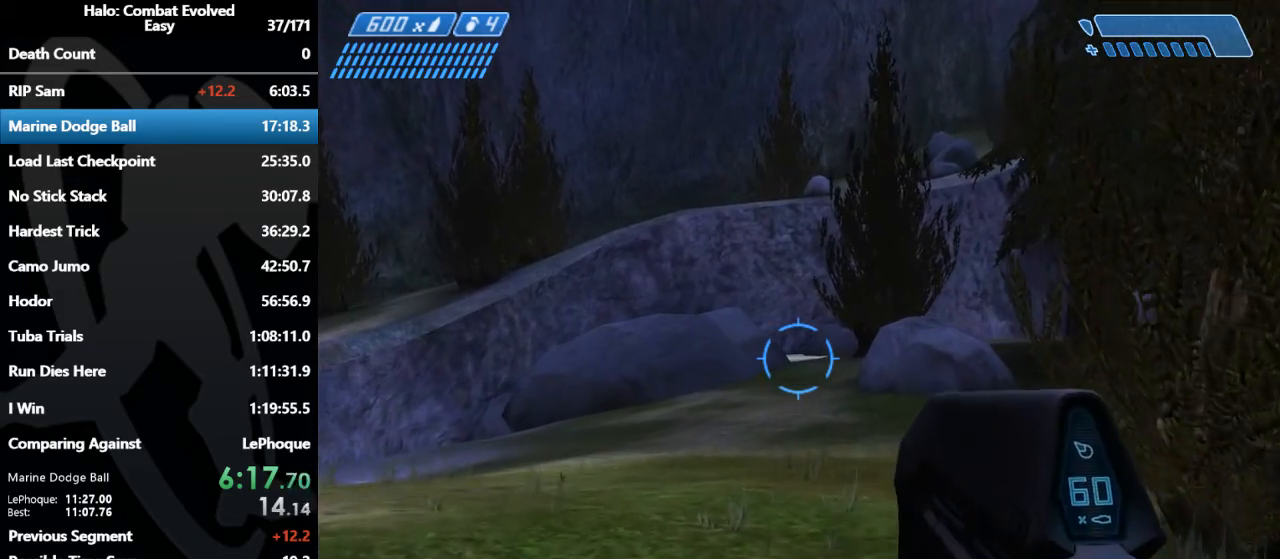
{"keys": ["w"], "mouse": [], "events": []}
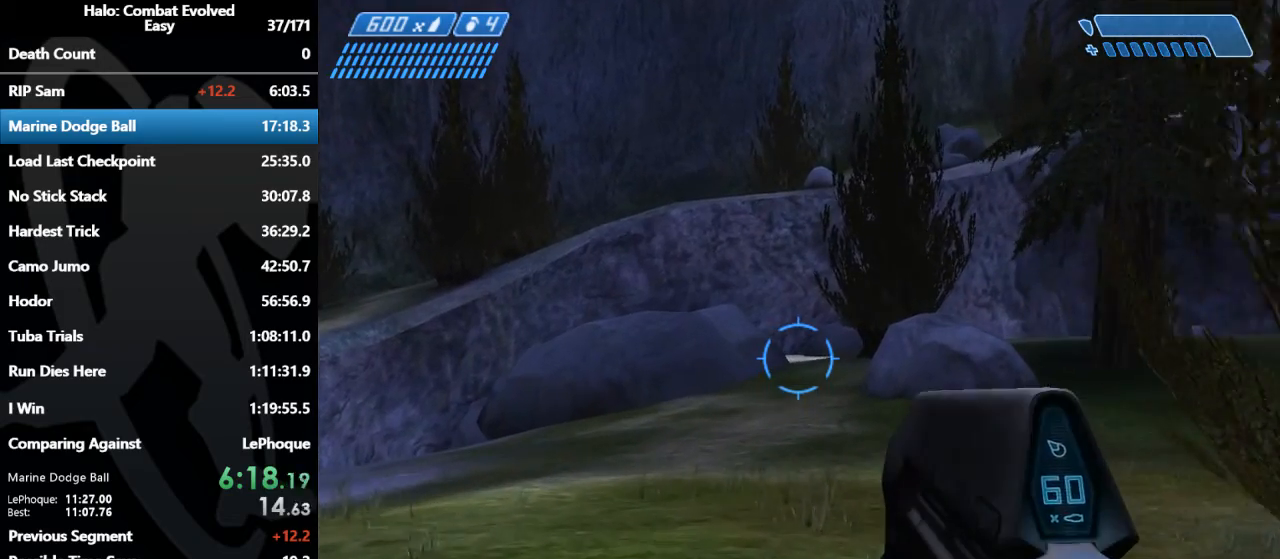
{"keys": ["w"], "mouse": [], "events": []}
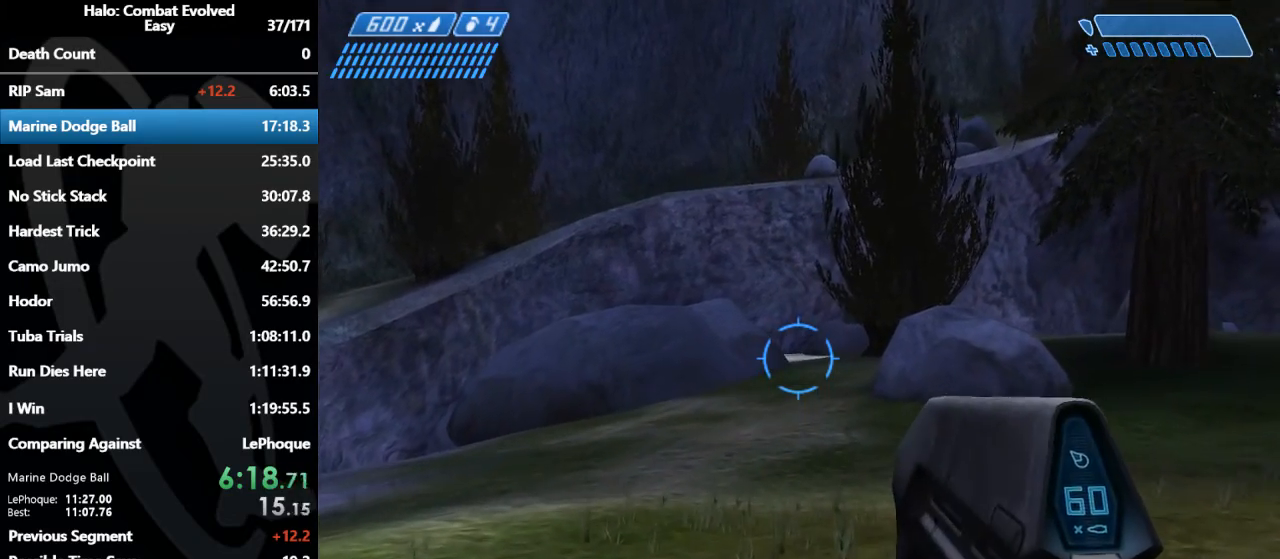
{"keys": ["w"], "mouse": [], "events": []}
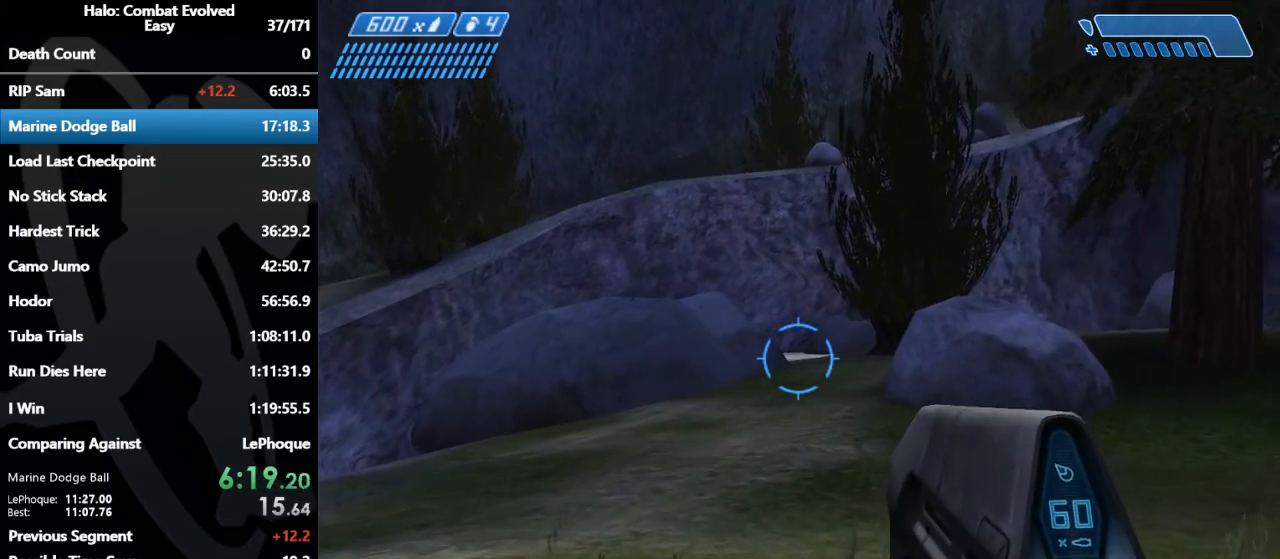
{"keys": ["w"], "mouse": [], "events": []}
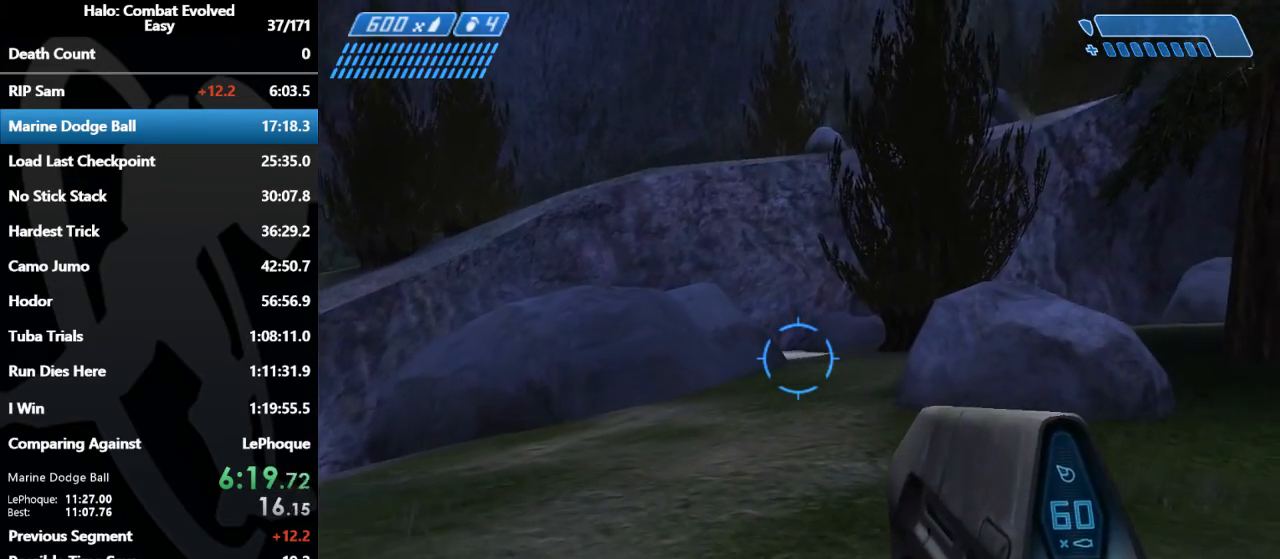
{"keys": ["w"], "mouse": [], "events": []}
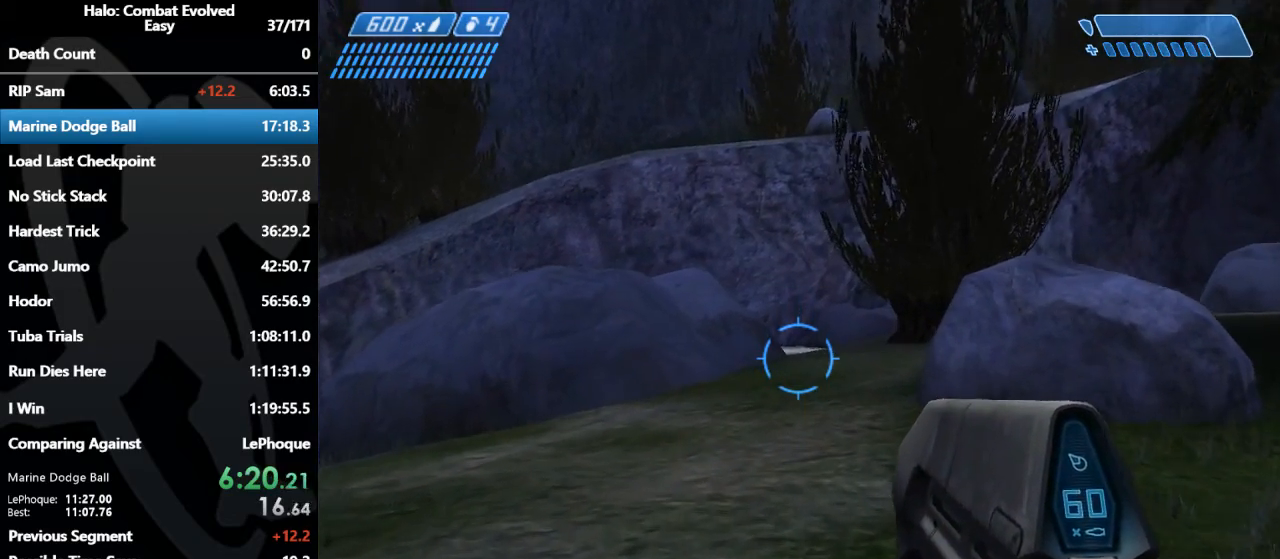
{"keys": ["w"], "mouse": [], "events": []}
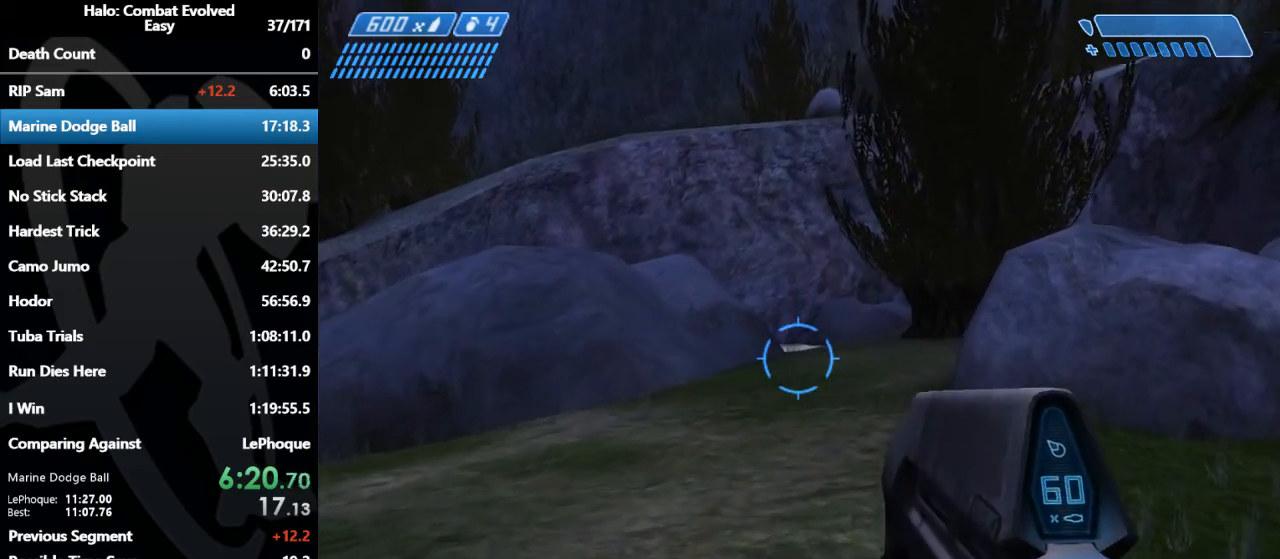
{"keys": ["w"], "mouse": [], "events": []}
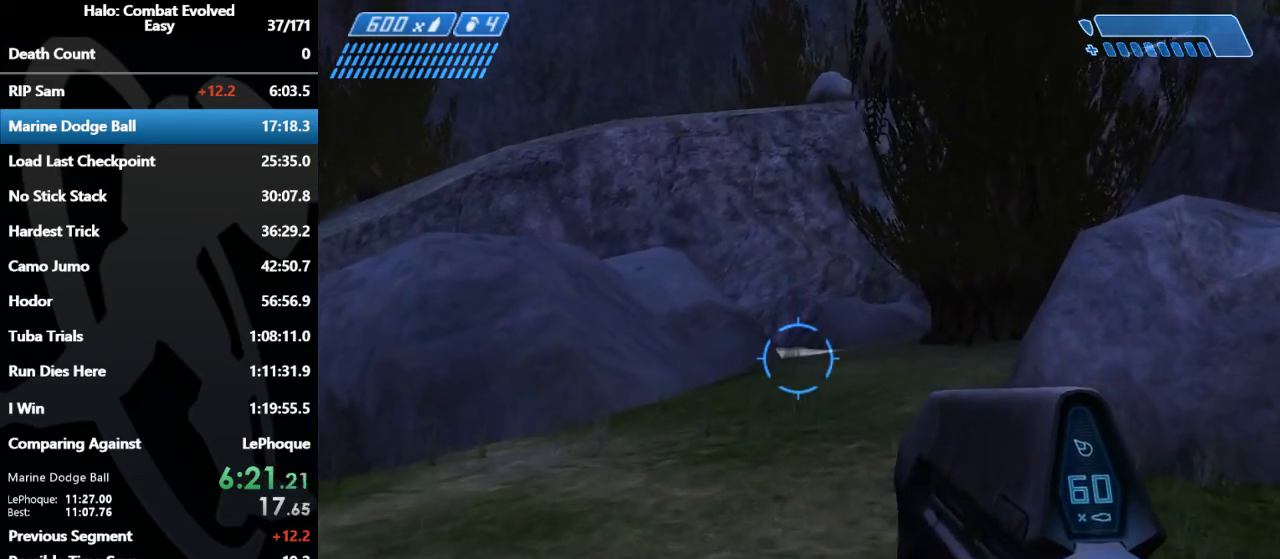
{"keys": ["w"], "mouse": [], "events": []}
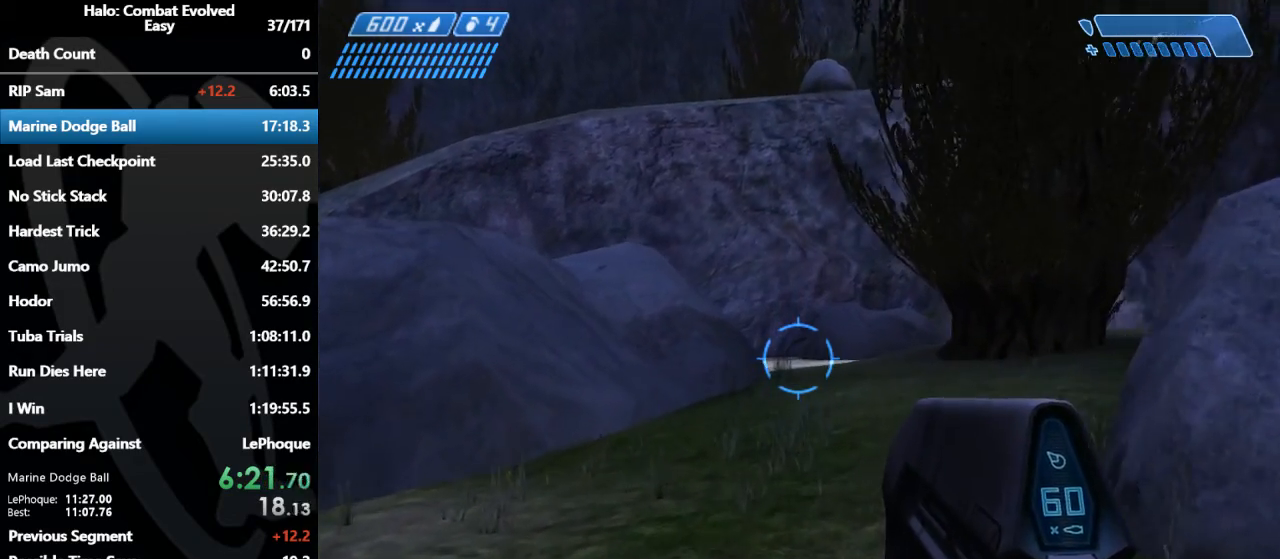
{"keys": ["w"], "mouse": [], "events": []}
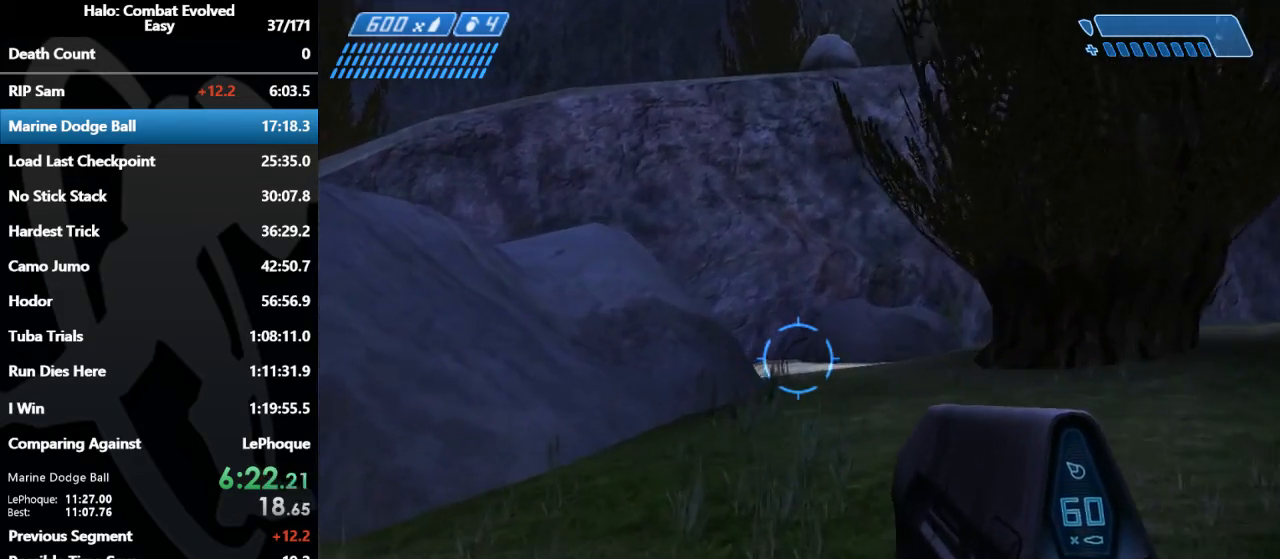
{"keys": ["w"], "mouse": [], "events": []}
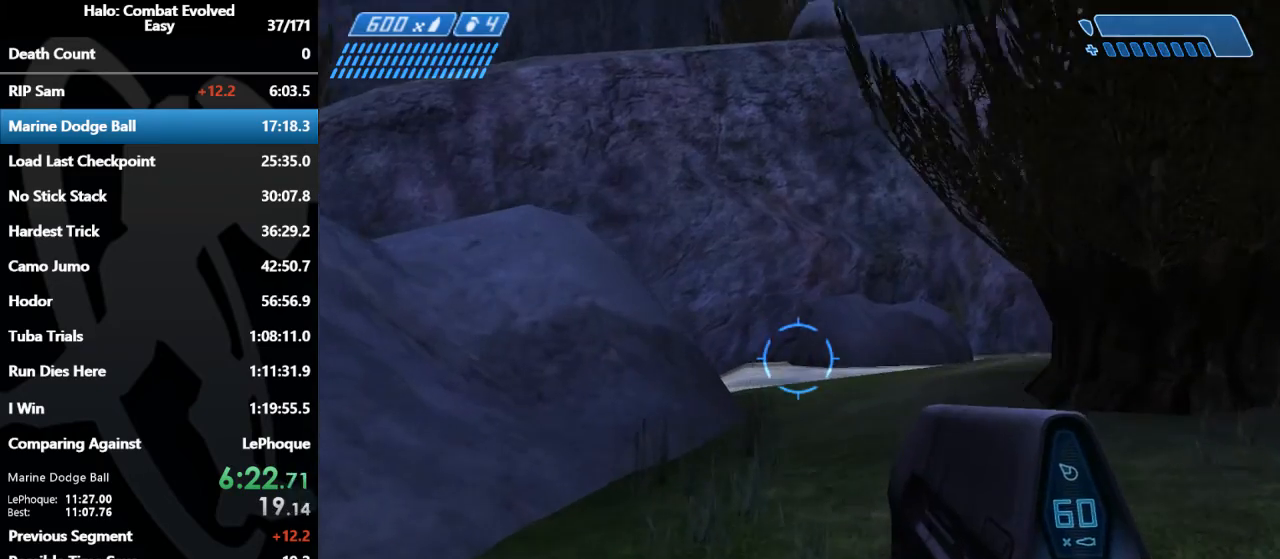
{"keys": ["w"], "mouse": [], "events": []}
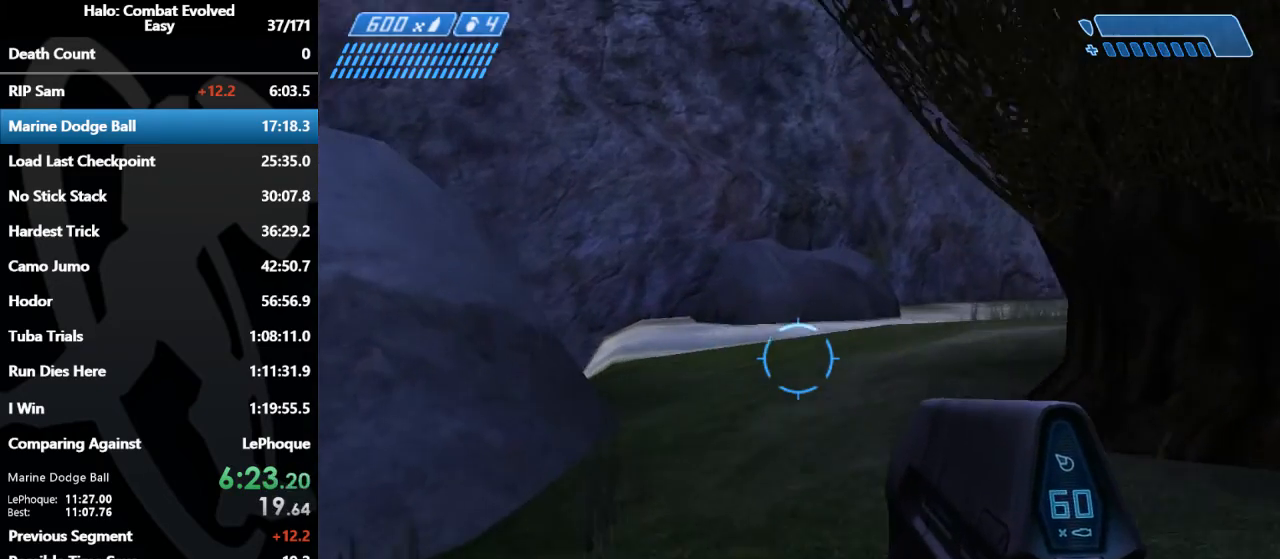
{"keys": ["w"], "mouse": [], "events": []}
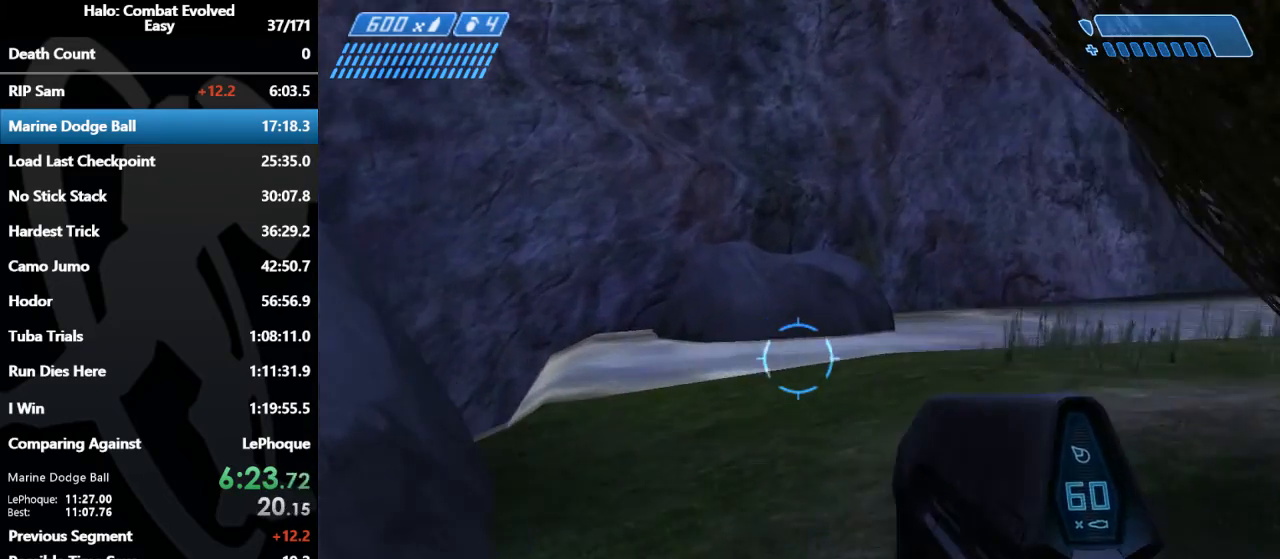
{"keys": ["w"], "mouse": [], "events": []}
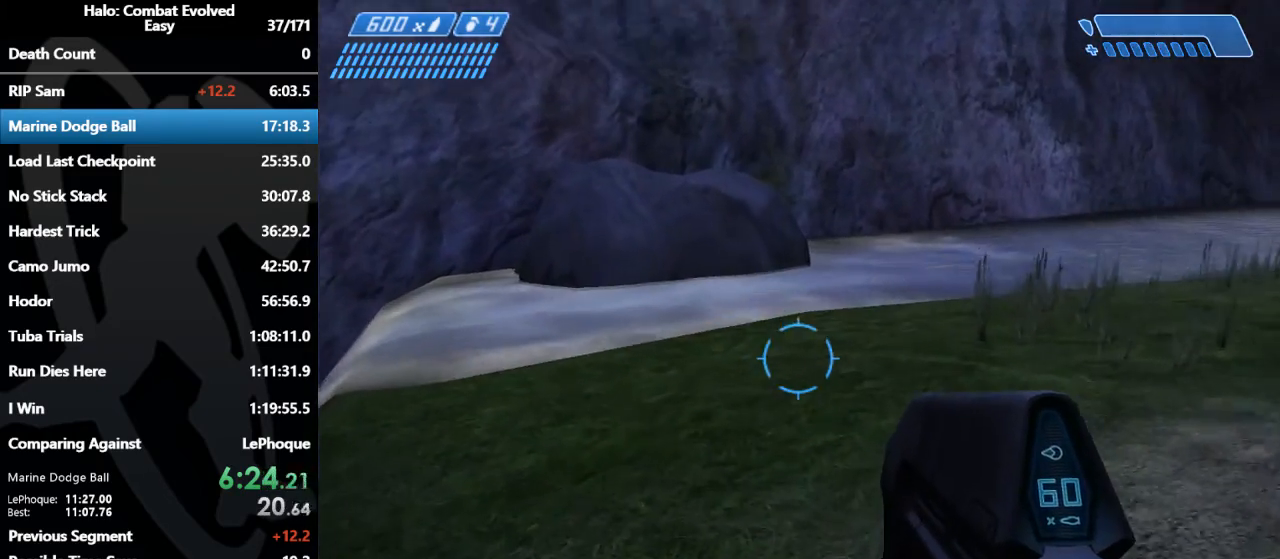
{"keys": ["w"], "mouse": [], "events": []}
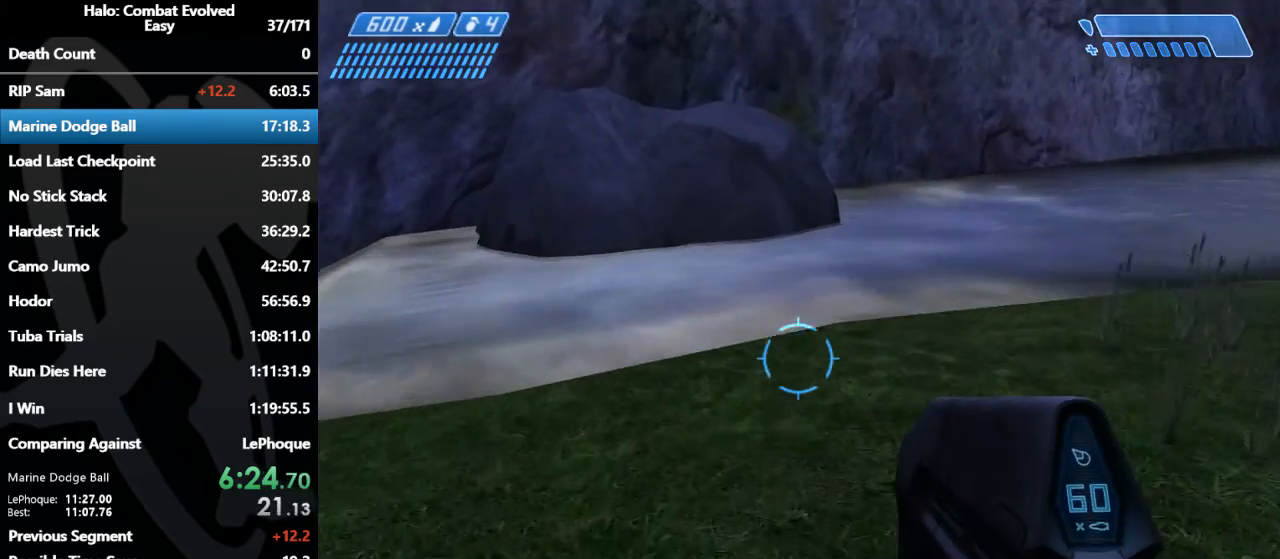
{"keys": ["w"], "mouse": [], "events": []}
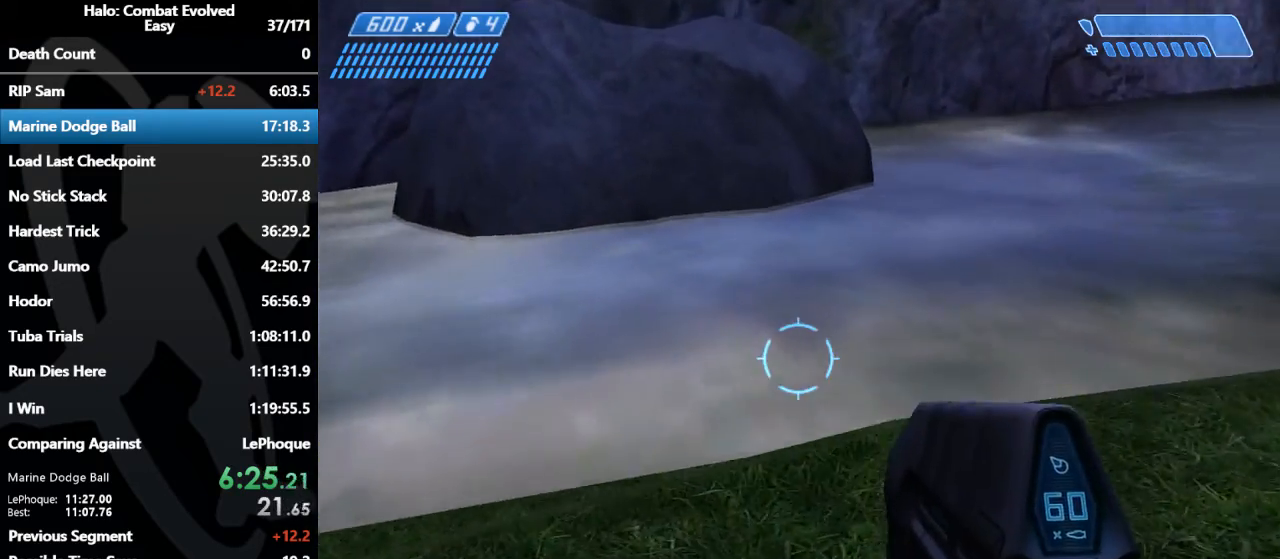
{"keys": ["space", "w"], "mouse": [], "events": [[500, "space", "down"]]}